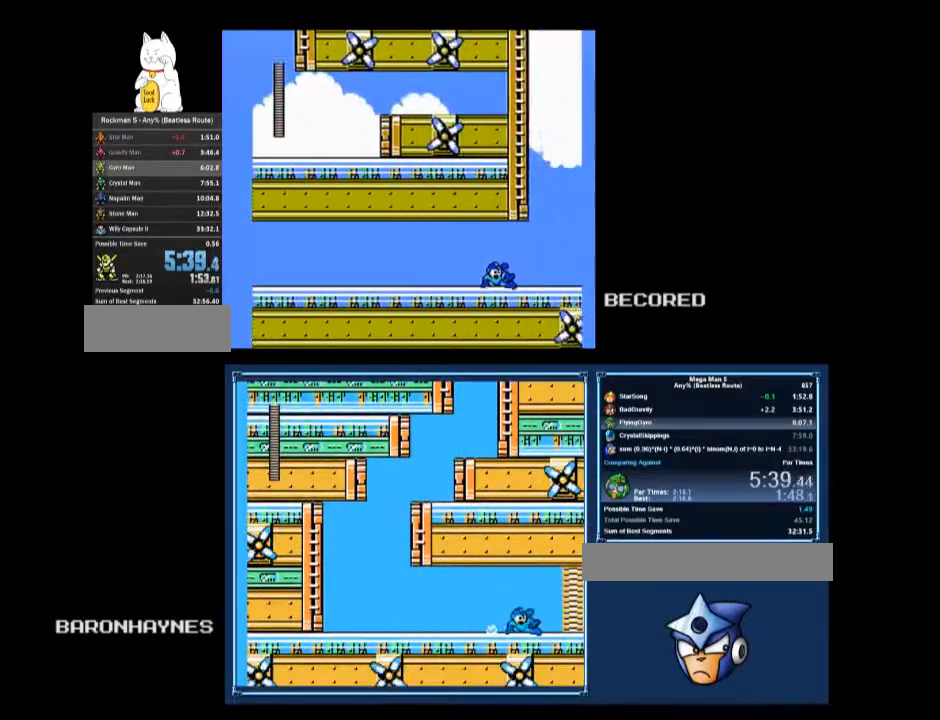
Gameplay with a controller (Nintendo layout); each line is a JSON object with the inputs held at the frame after it. "events" lists button and stick changes between this image and that frame as [ms after this image, input, new state], when the widget could be followed in between. Not read: L3 R3.
{"buttons": ["DPAD_LEFT"], "events": []}
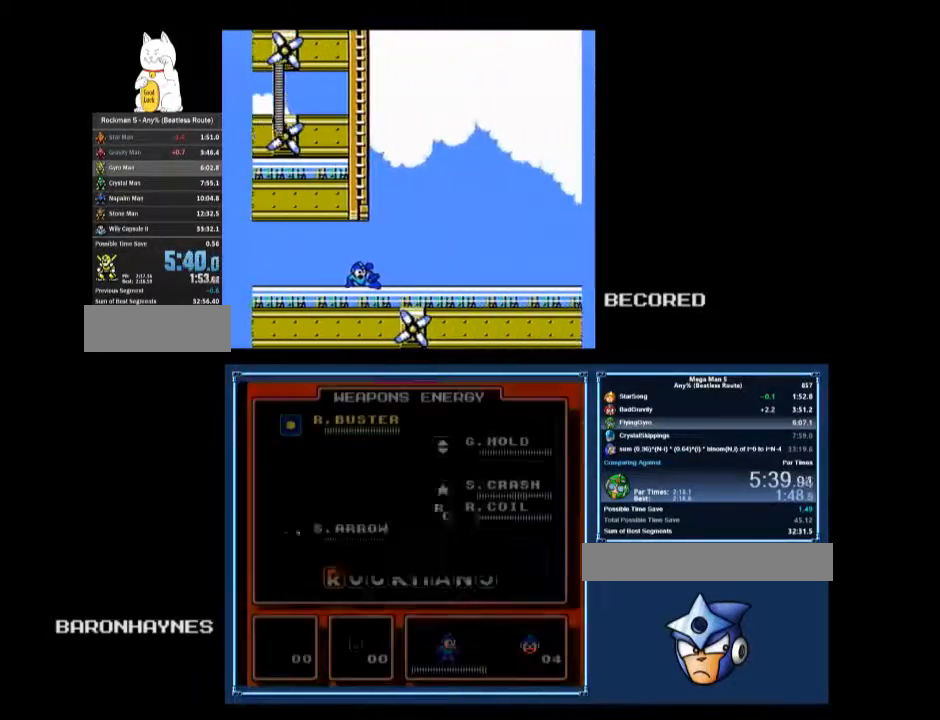
{"buttons": ["DPAD_LEFT"], "events": []}
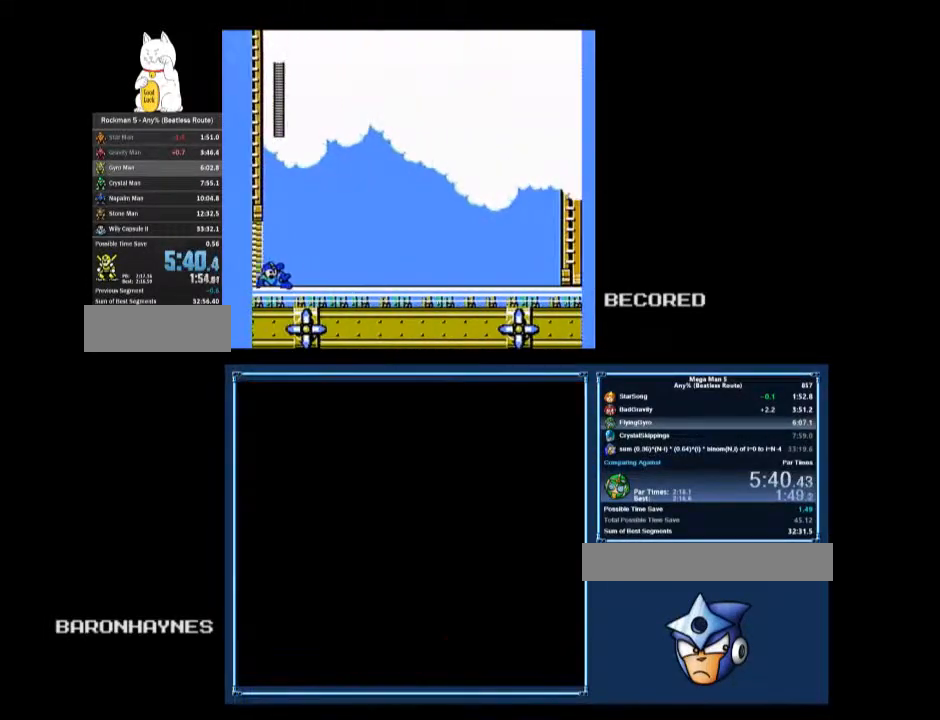
{"buttons": [], "events": [[333, "DPAD_LEFT", "up"]]}
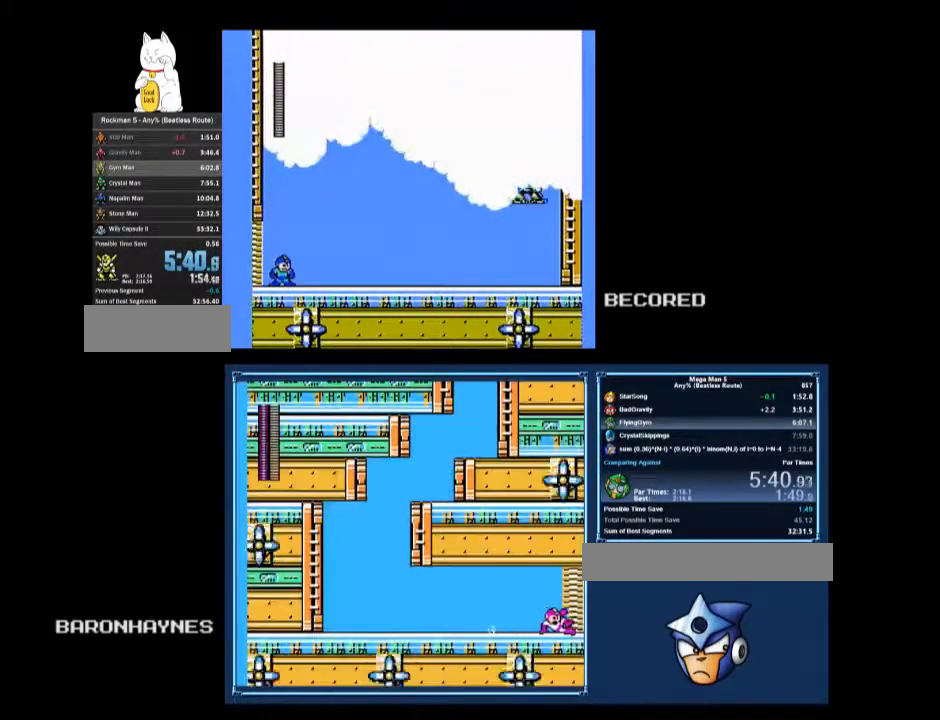
{"buttons": [], "events": []}
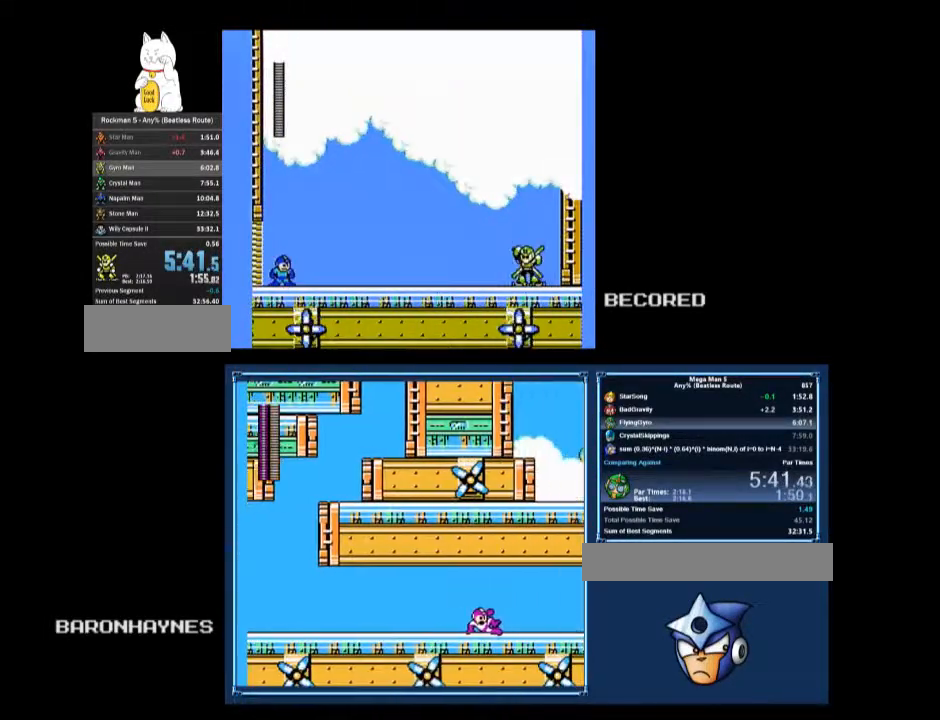
{"buttons": [], "events": []}
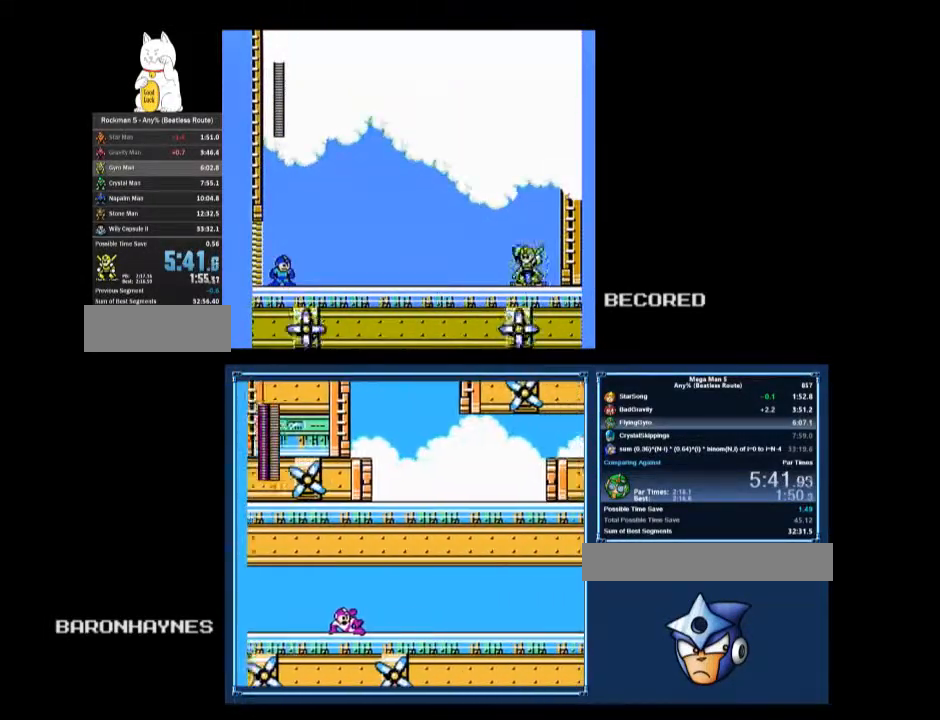
{"buttons": [], "events": []}
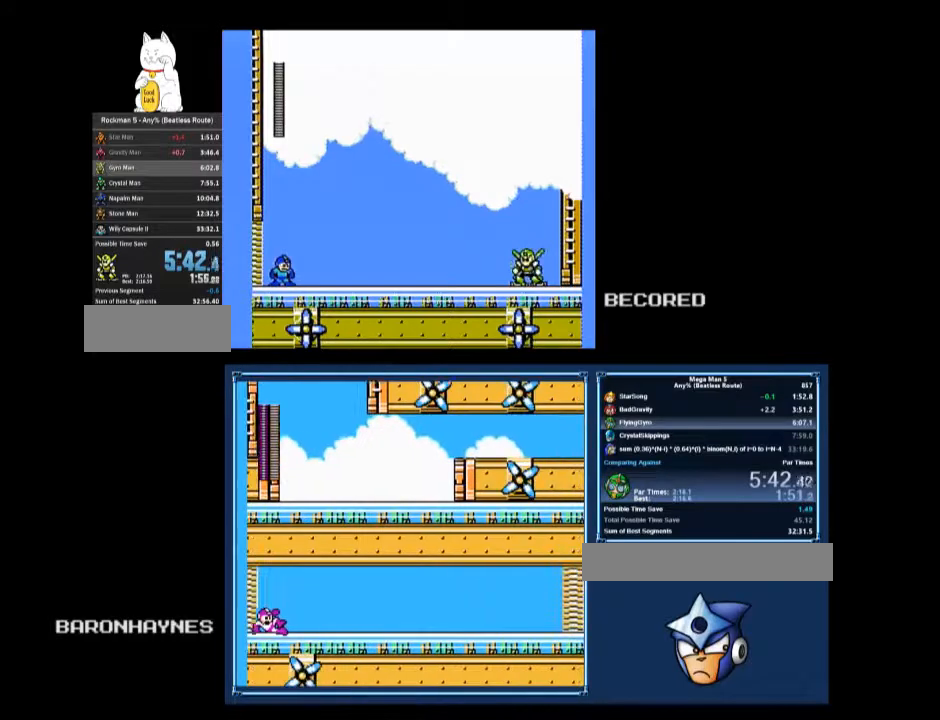
{"buttons": [], "events": []}
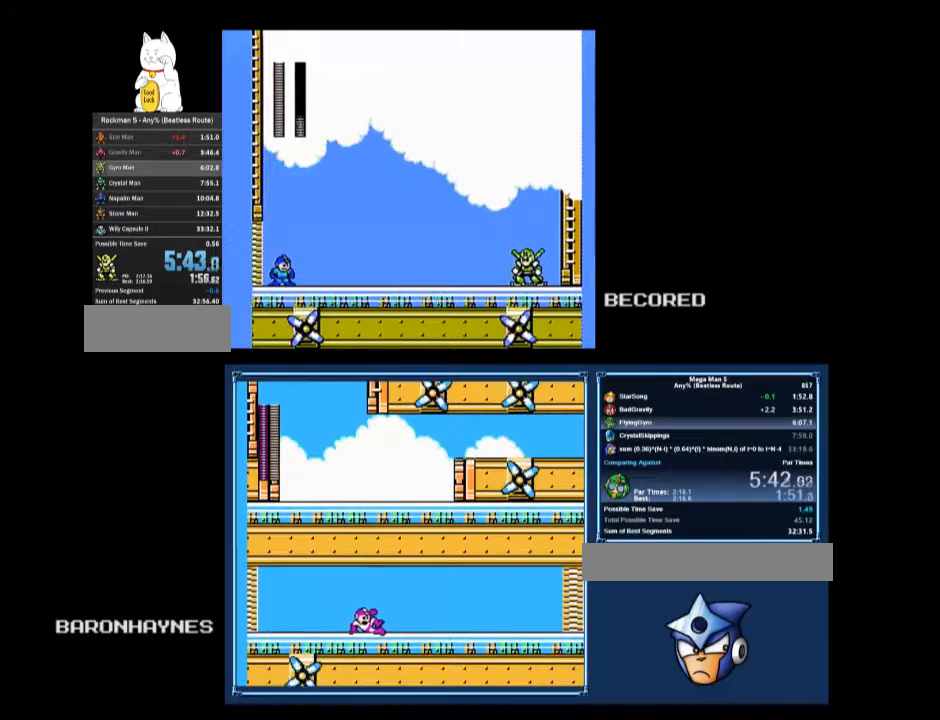
{"buttons": [], "events": [[400, "START", "down"], [500, "START", "up"]]}
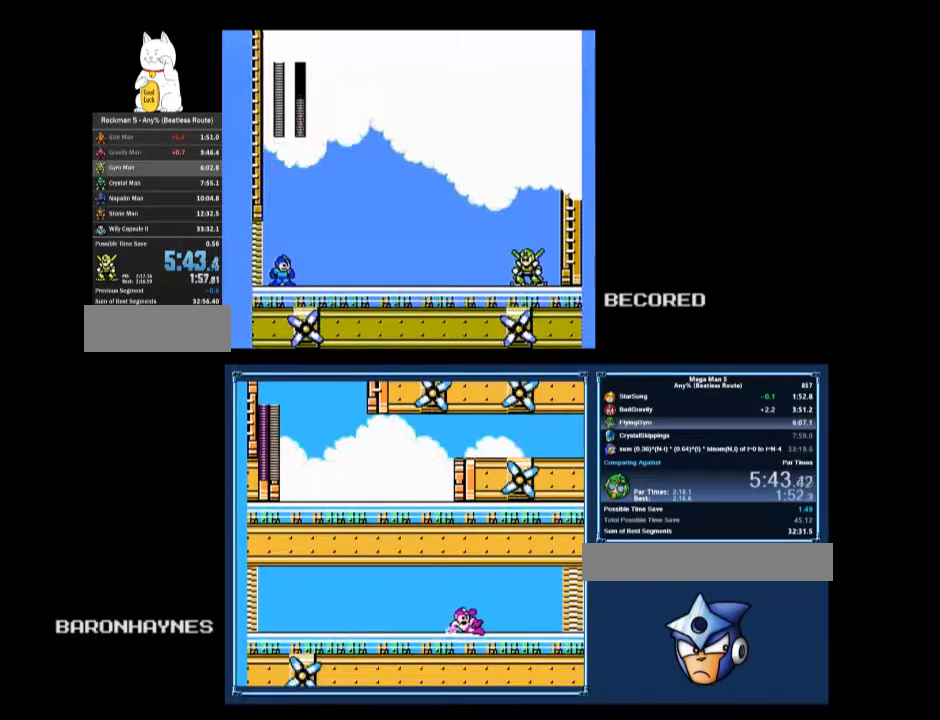
{"buttons": [], "events": [[33, "START", "down"], [67, "START", "up"], [233, "START", "down"], [300, "START", "up"], [333, "START", "down"], [400, "START", "up"], [467, "START", "down"], [500, "START", "up"]]}
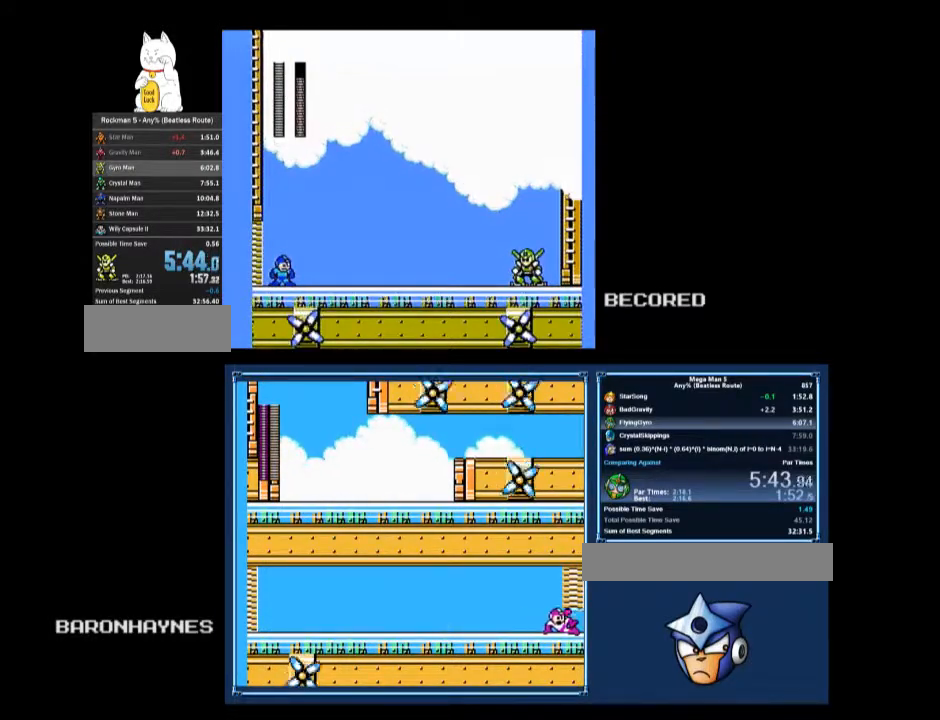
{"buttons": ["START"], "events": [[67, "START", "down"], [133, "START", "up"], [167, "START", "down"], [233, "START", "up"], [267, "START", "down"], [300, "START", "up"], [367, "START", "down"], [433, "START", "up"], [467, "START", "down"]]}
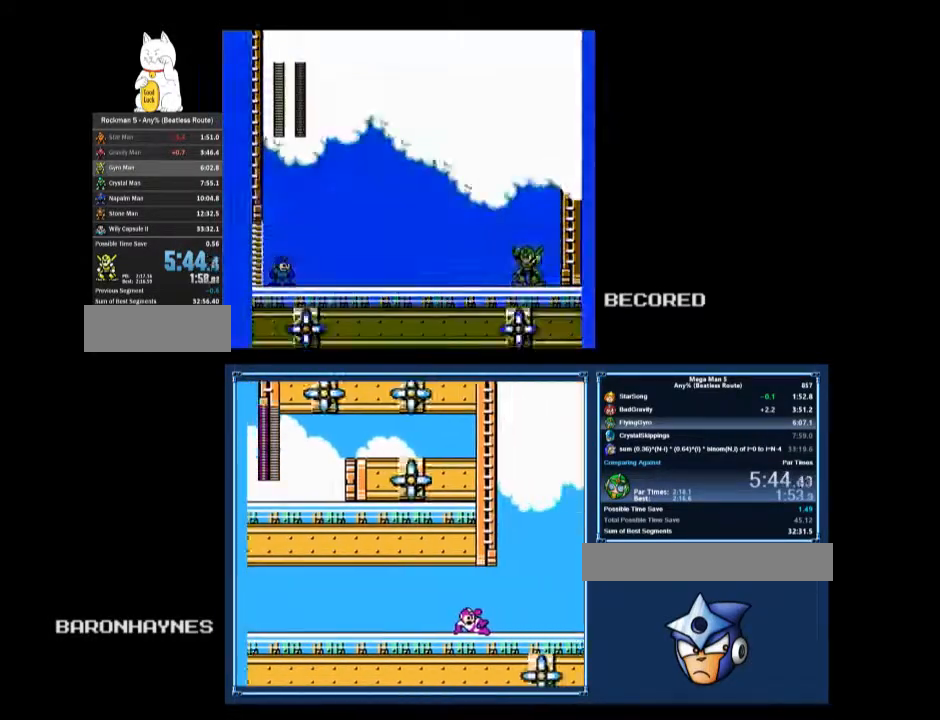
{"buttons": [], "events": [[67, "START", "up"]]}
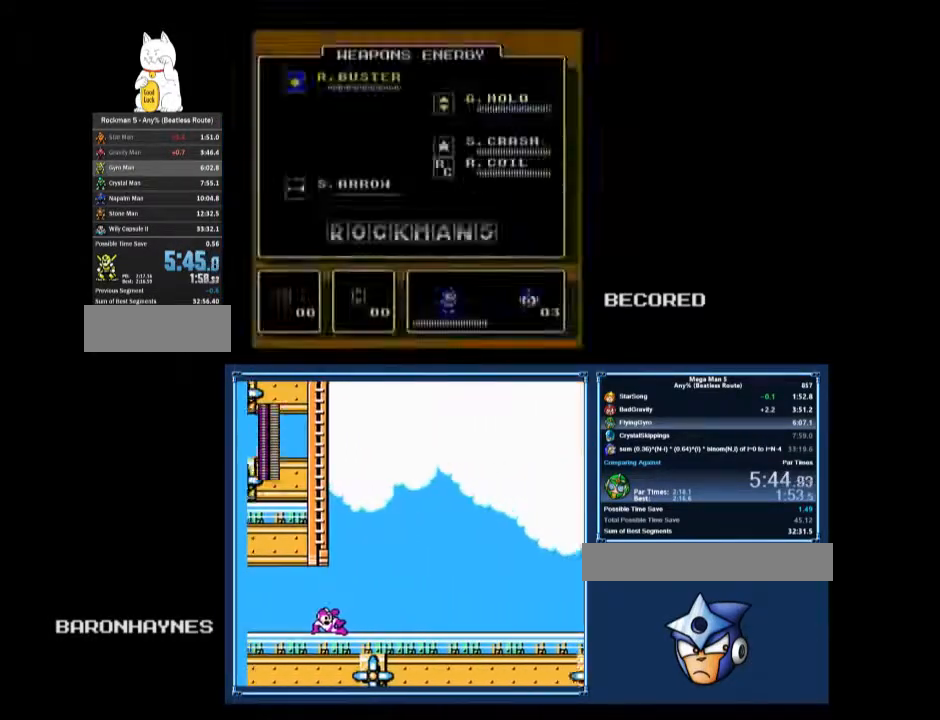
{"buttons": [], "events": [[133, "DPAD_RIGHT", "down"], [167, "A", "down"], [200, "A", "up"], [200, "DPAD_RIGHT", "up"]]}
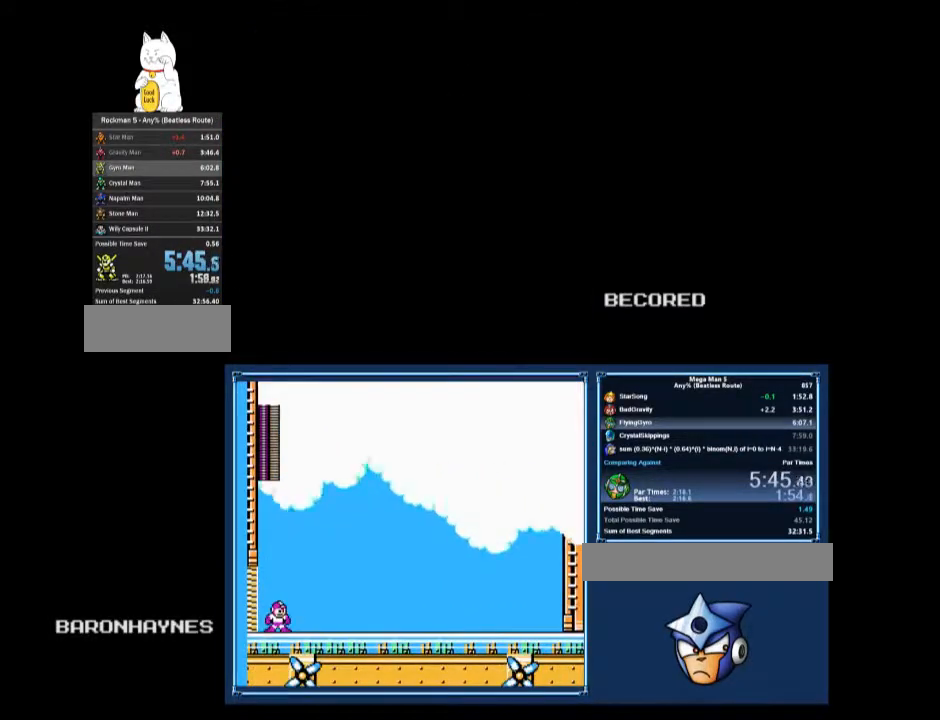
{"buttons": [], "events": [[333, "B", "down"], [433, "B", "up"]]}
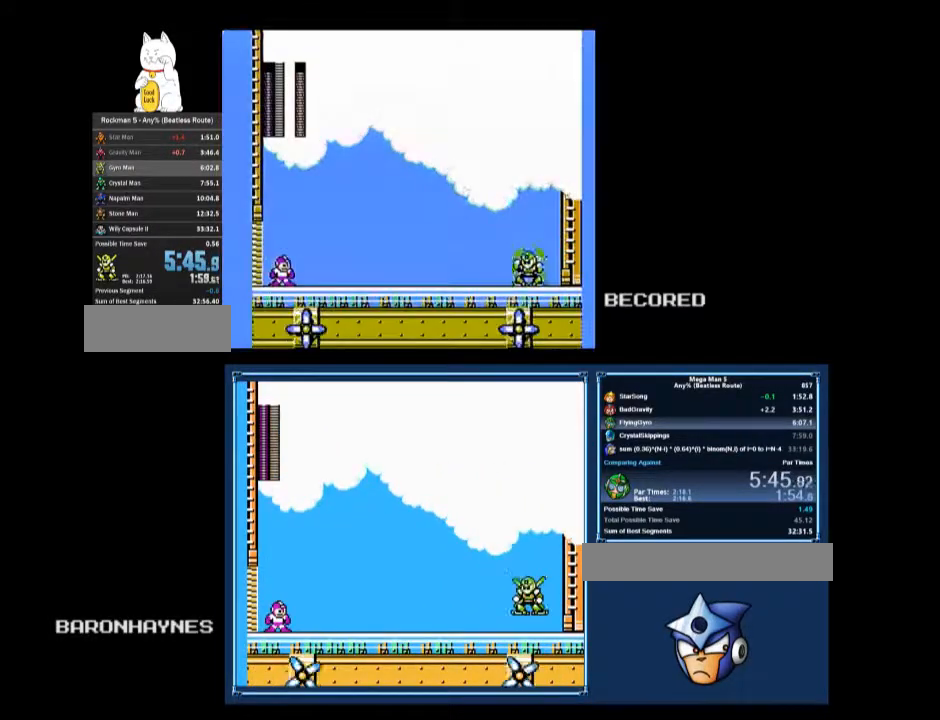
{"buttons": [], "events": []}
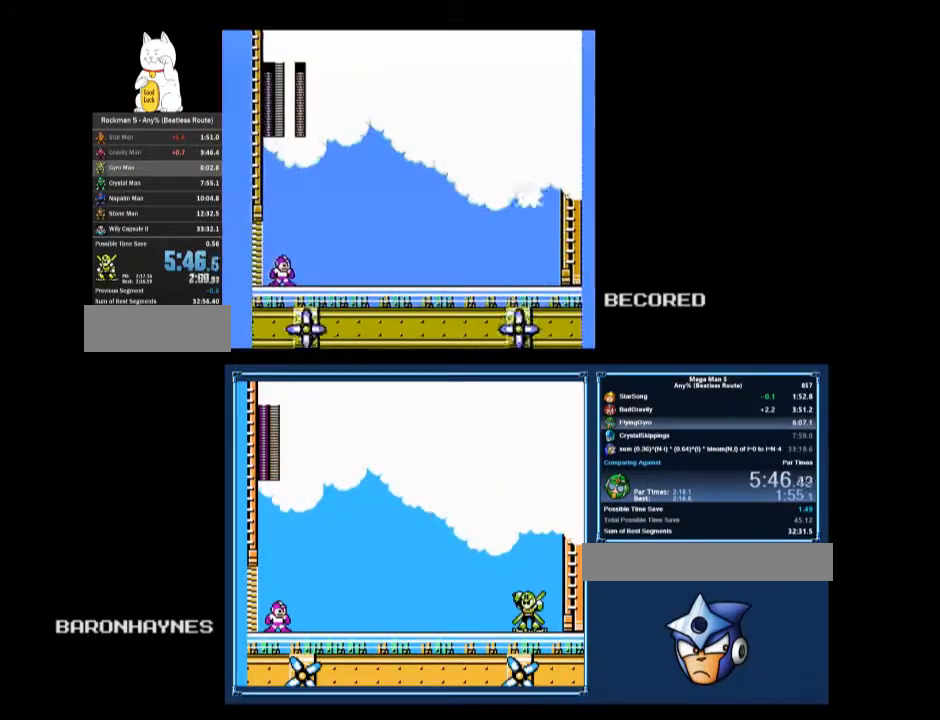
{"buttons": [], "events": [[133, "B", "down"], [233, "B", "up"]]}
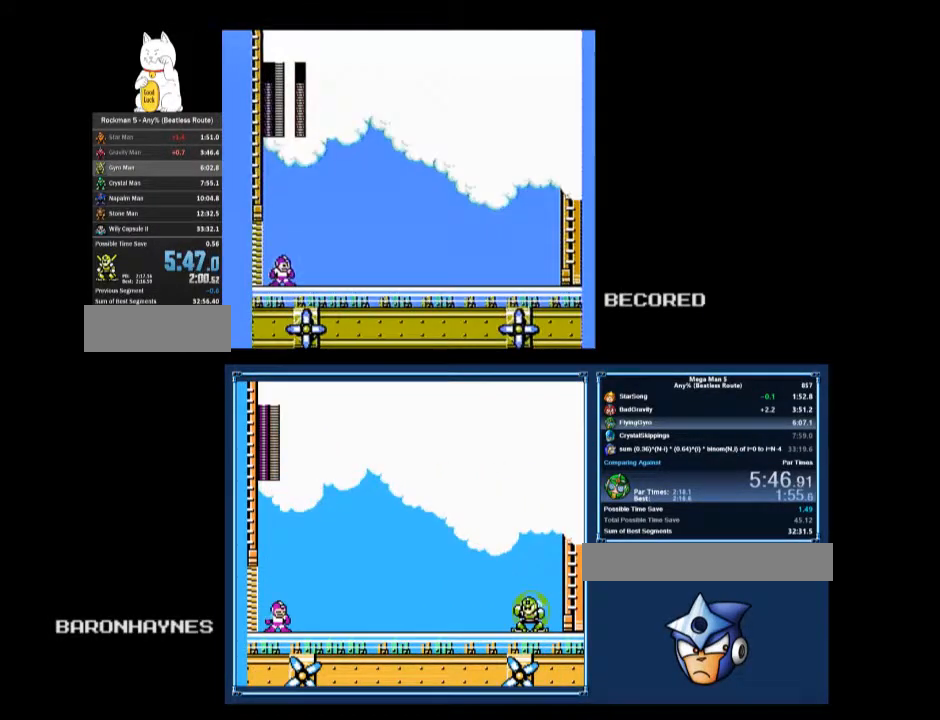
{"buttons": [], "events": [[433, "B", "down"], [500, "B", "up"]]}
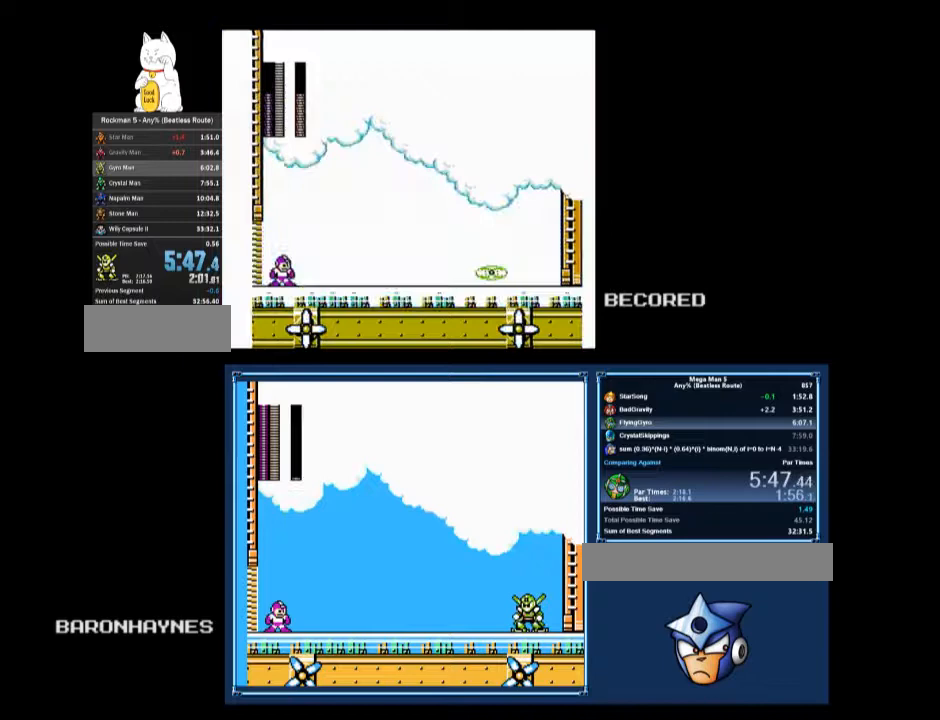
{"buttons": ["A"], "events": [[500, "A", "down"]]}
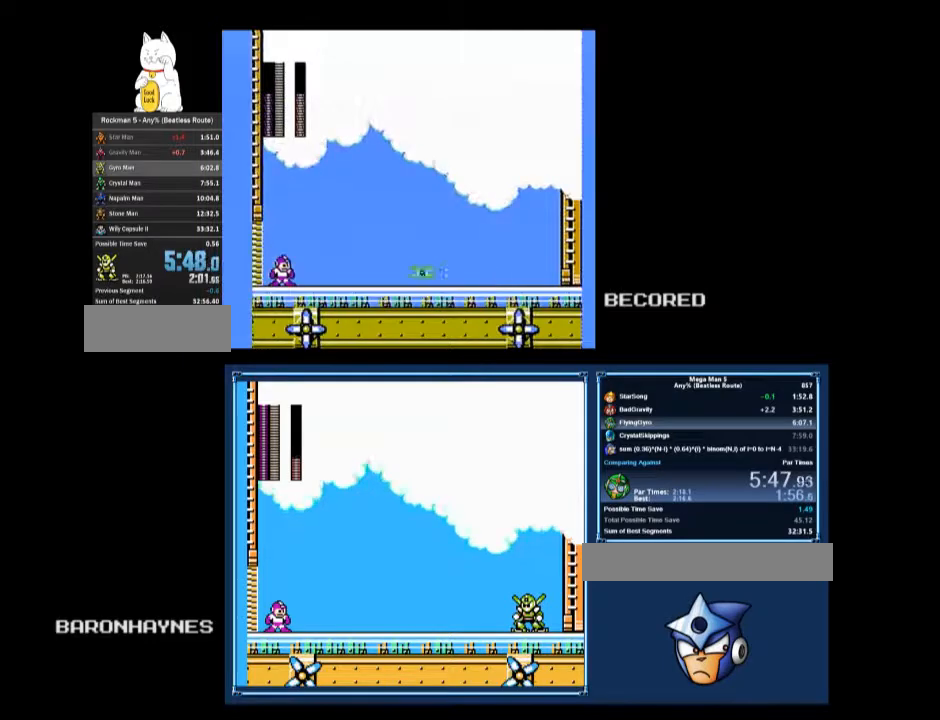
{"buttons": [], "events": [[233, "B", "down"], [333, "A", "up"], [367, "B", "up"]]}
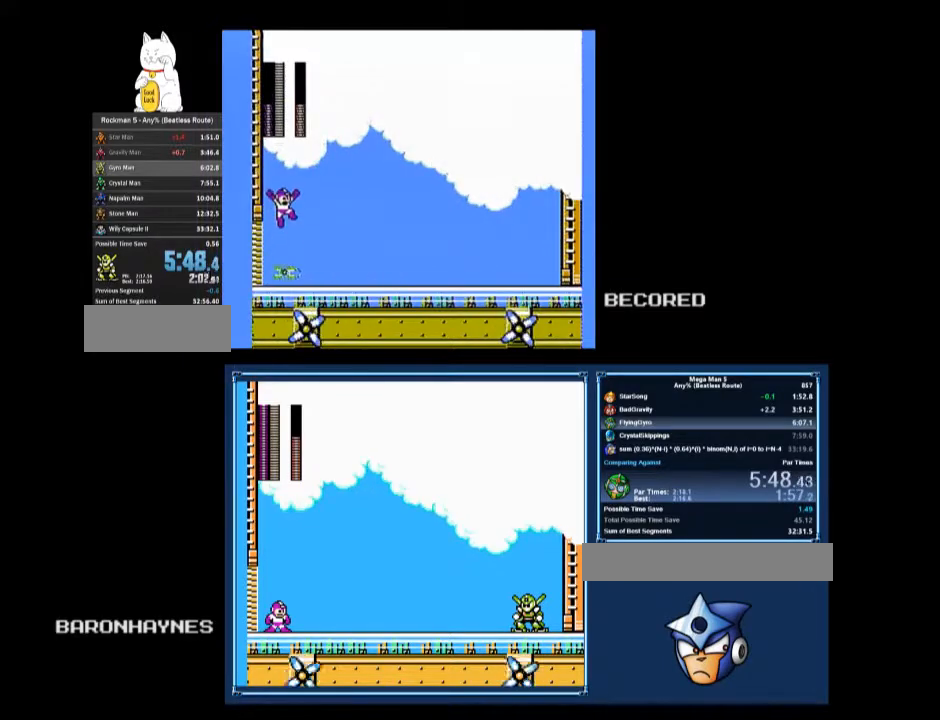
{"buttons": ["DPAD_RIGHT"], "events": [[133, "DPAD_RIGHT", "down"]]}
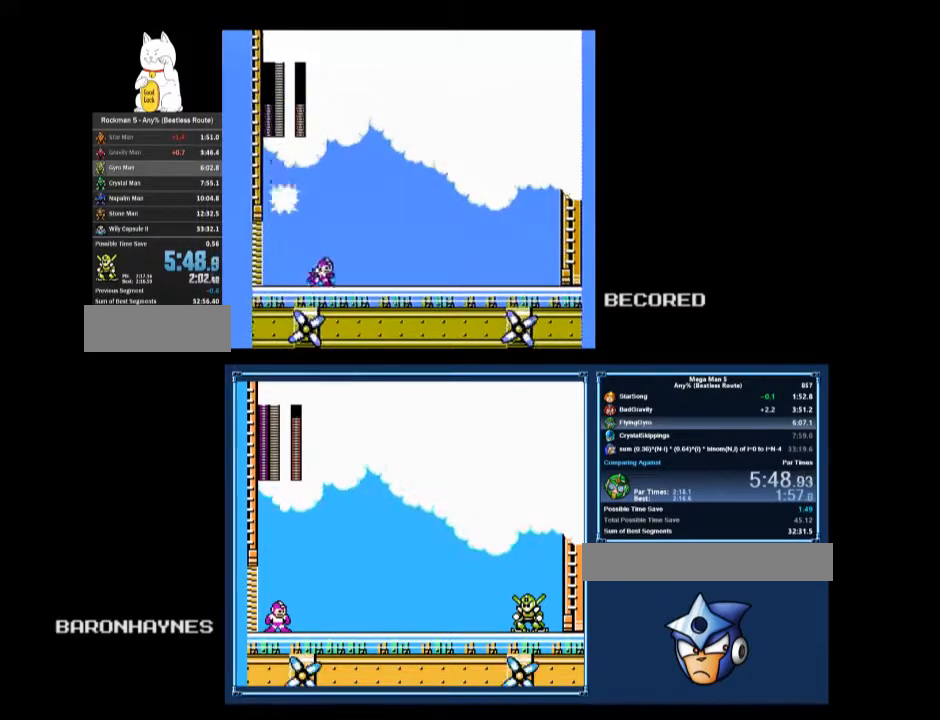
{"buttons": ["A", "DPAD_RIGHT"], "events": [[33, "B", "down"], [133, "B", "up"], [500, "A", "down"]]}
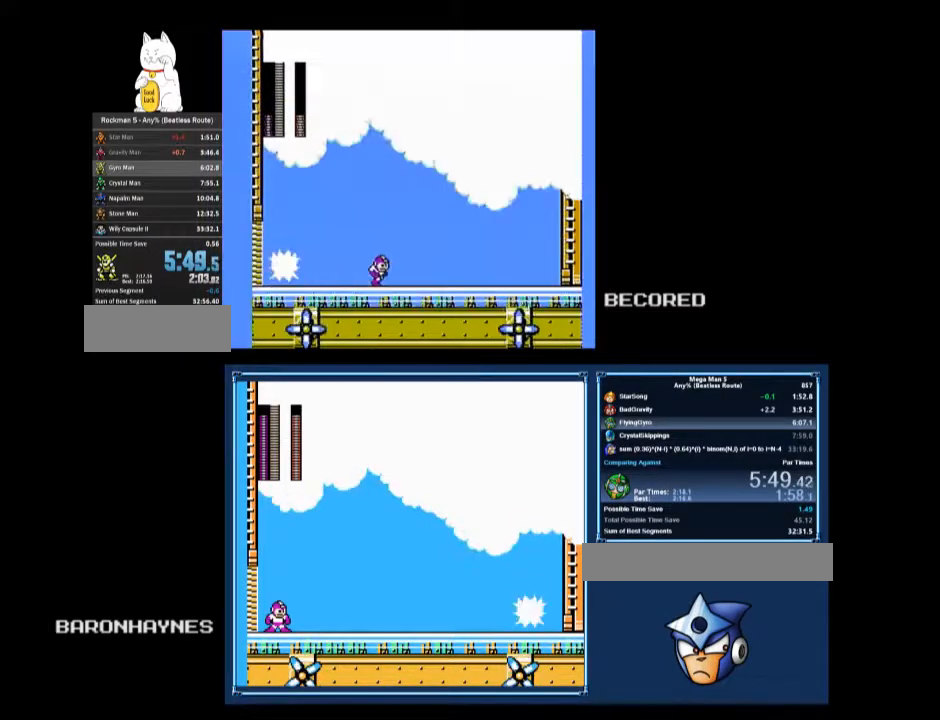
{"buttons": ["DPAD_LEFT"], "events": [[67, "DPAD_RIGHT", "up"], [167, "DPAD_LEFT", "down"], [300, "B", "down"], [367, "A", "up"], [400, "B", "up"]]}
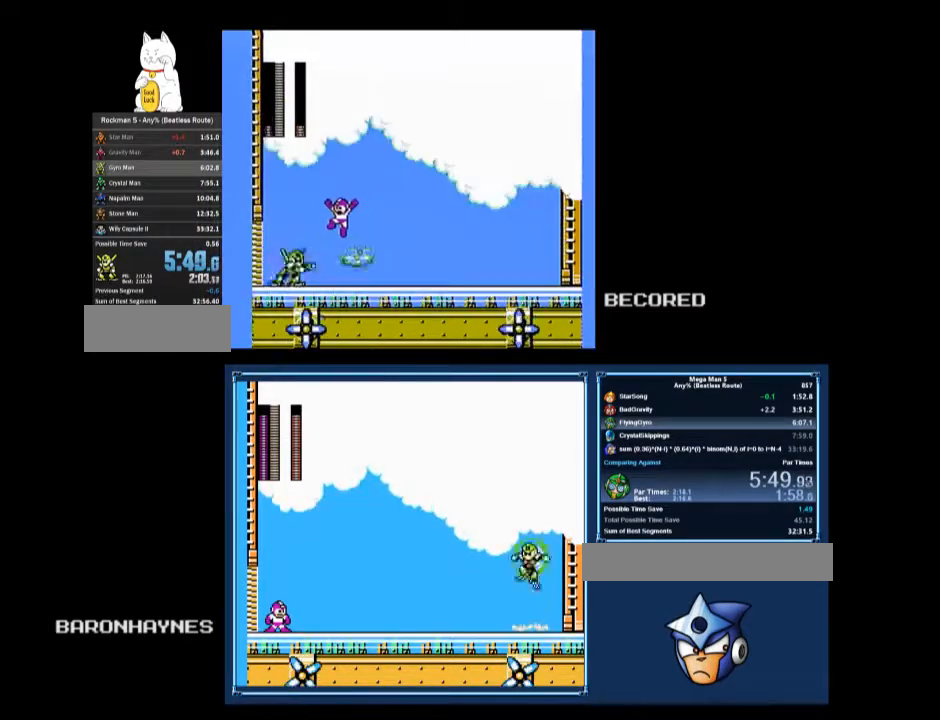
{"buttons": [], "events": [[67, "DPAD_LEFT", "up"]]}
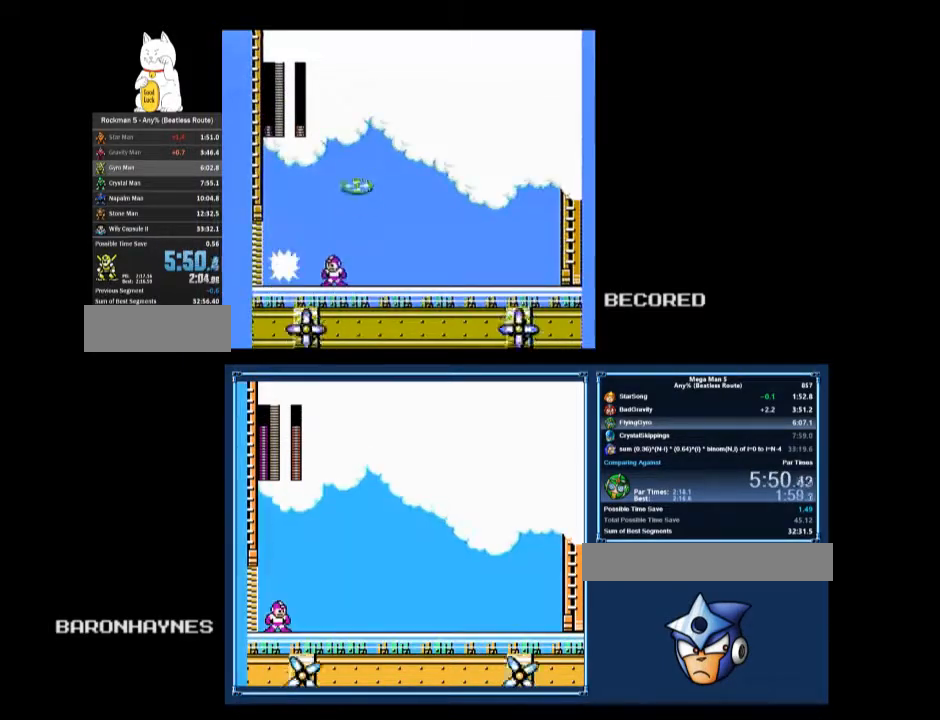
{"buttons": [], "events": [[167, "B", "down"], [200, "B", "up"]]}
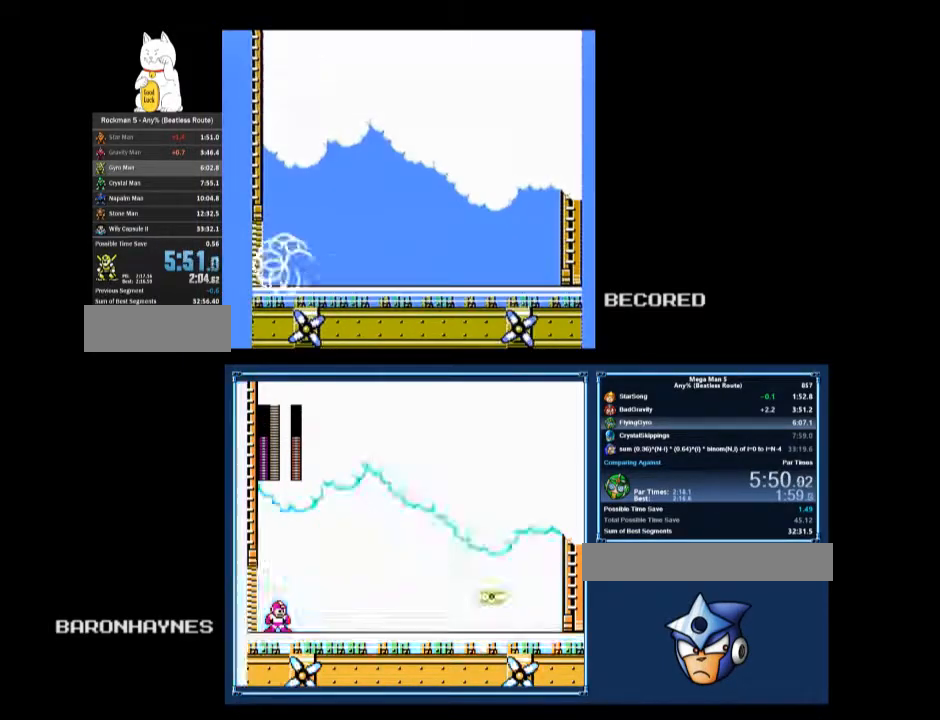
{"buttons": [], "events": []}
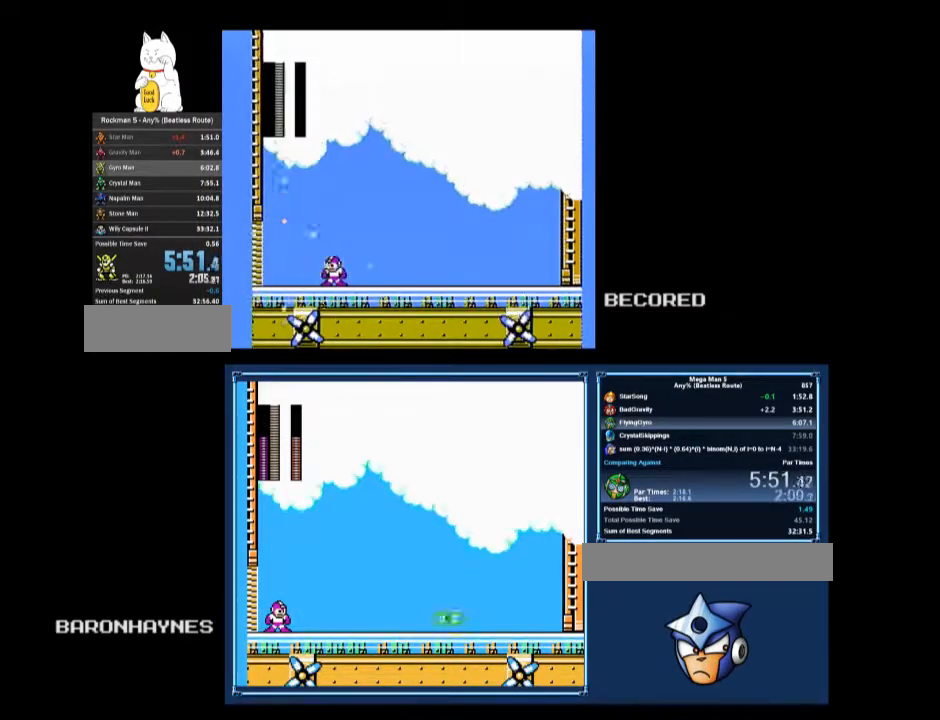
{"buttons": [], "events": []}
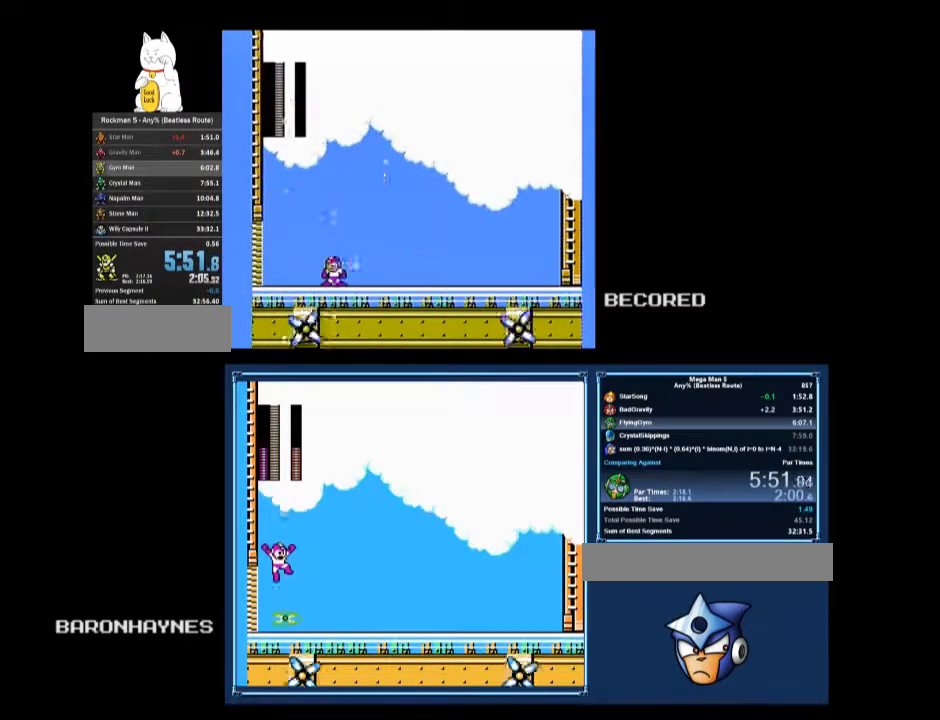
{"buttons": ["DPAD_RIGHT"], "events": [[100, "DPAD_RIGHT", "down"]]}
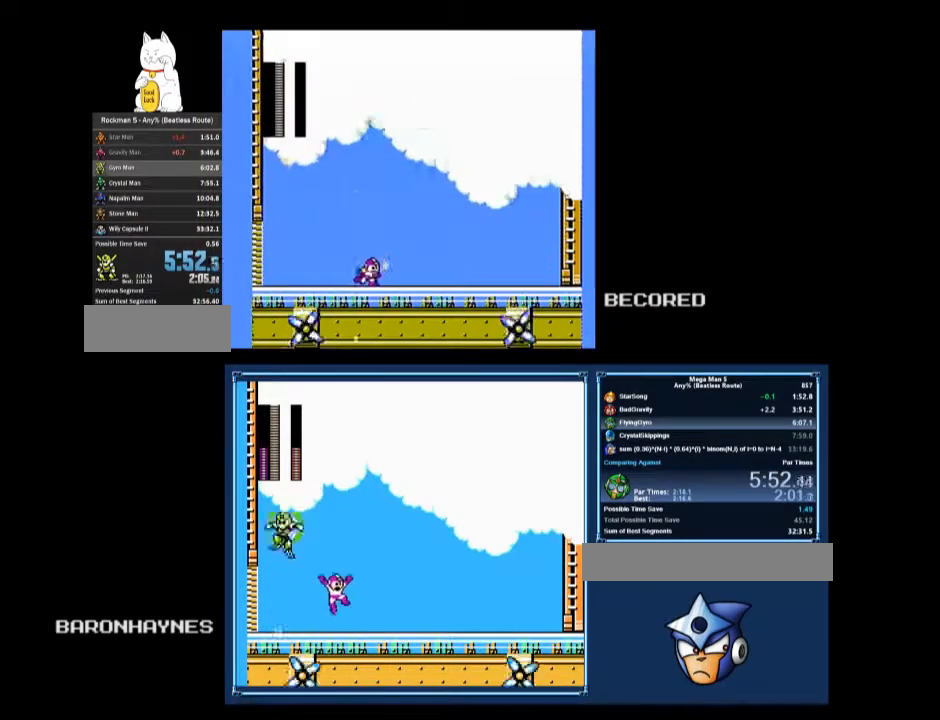
{"buttons": ["DPAD_RIGHT"], "events": [[367, "DPAD_RIGHT", "up"], [500, "DPAD_RIGHT", "down"]]}
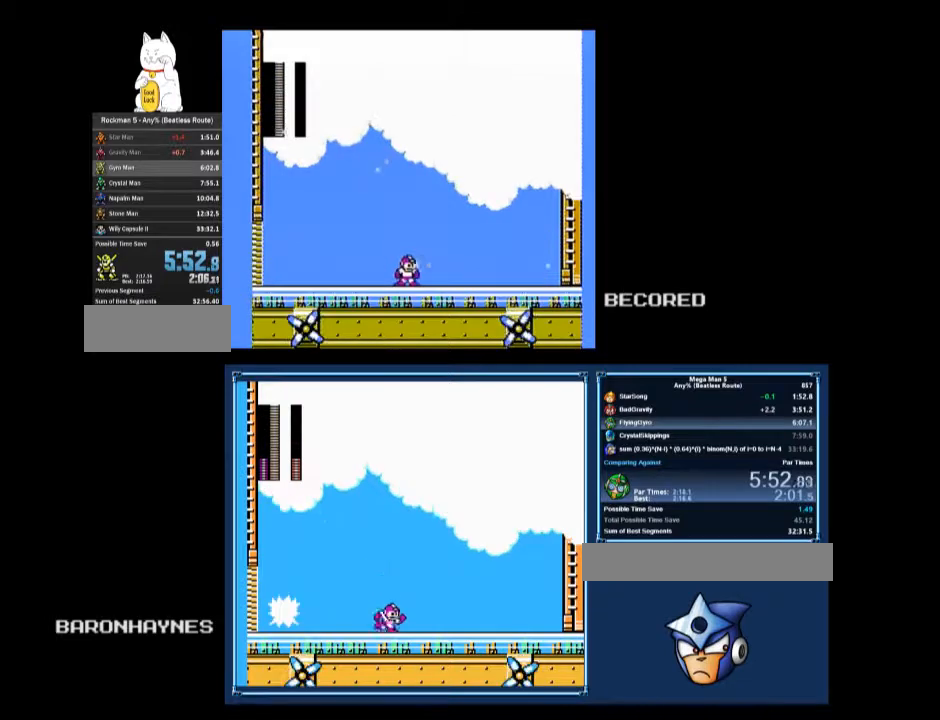
{"buttons": [], "events": [[100, "DPAD_RIGHT", "up"], [233, "DPAD_RIGHT", "down"], [267, "DPAD_RIGHT", "up"]]}
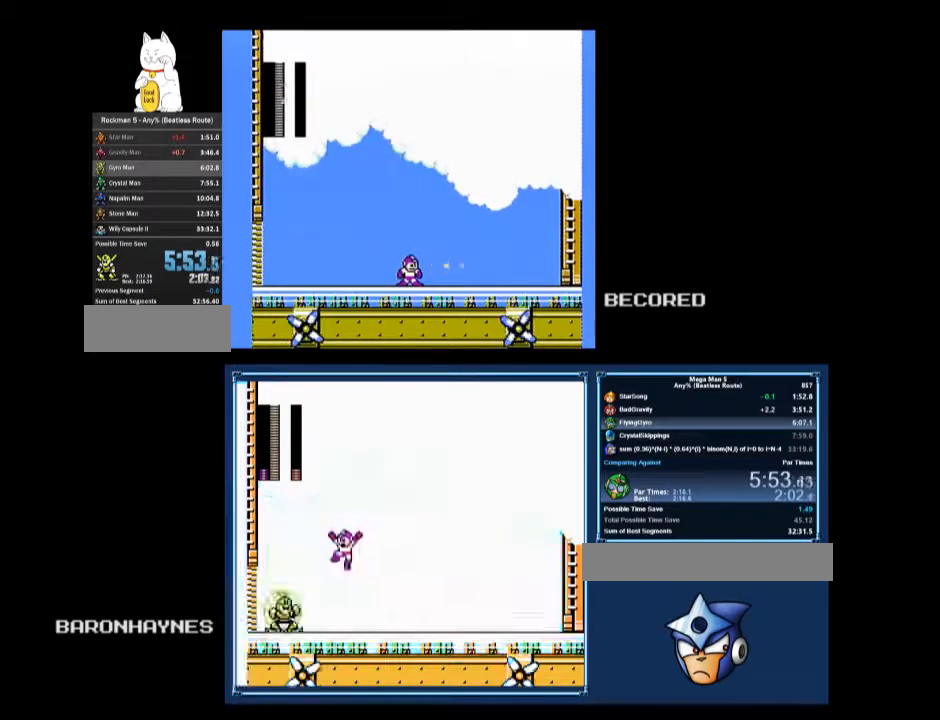
{"buttons": [], "events": [[67, "DPAD_RIGHT", "down"], [100, "DPAD_RIGHT", "up"], [267, "DPAD_LEFT", "down"], [333, "DPAD_LEFT", "up"]]}